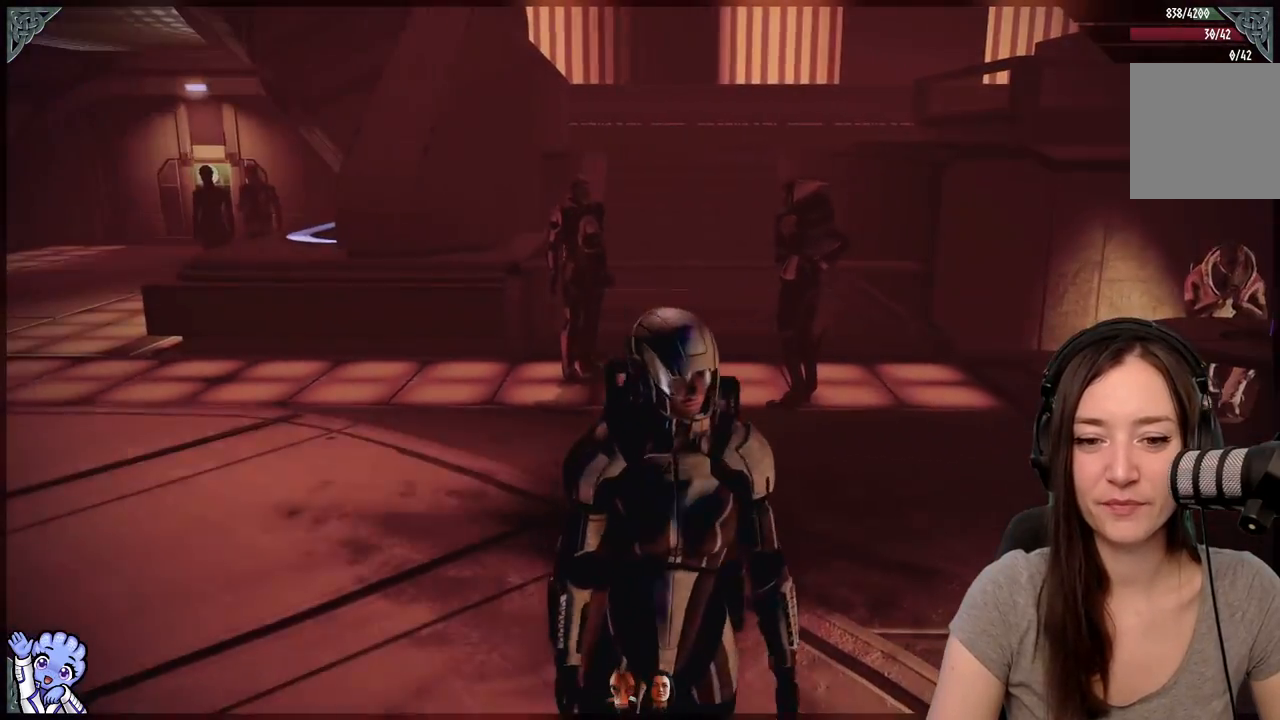
Gameplay with a controller (Xbox layout); each line is a JSON object with the inputs held at the frame after it. "events" lists button and stick changes between this image and that frame as [ms after this image, input, new state], when the widget could be followed in between. Not read: L3 SHARE.
{"buttons": [], "left_stick": "center", "right_stick": "left", "events": [[50, "right_stick", "center"], [250, "right_stick", "left"], [417, "left_stick", "center"]]}
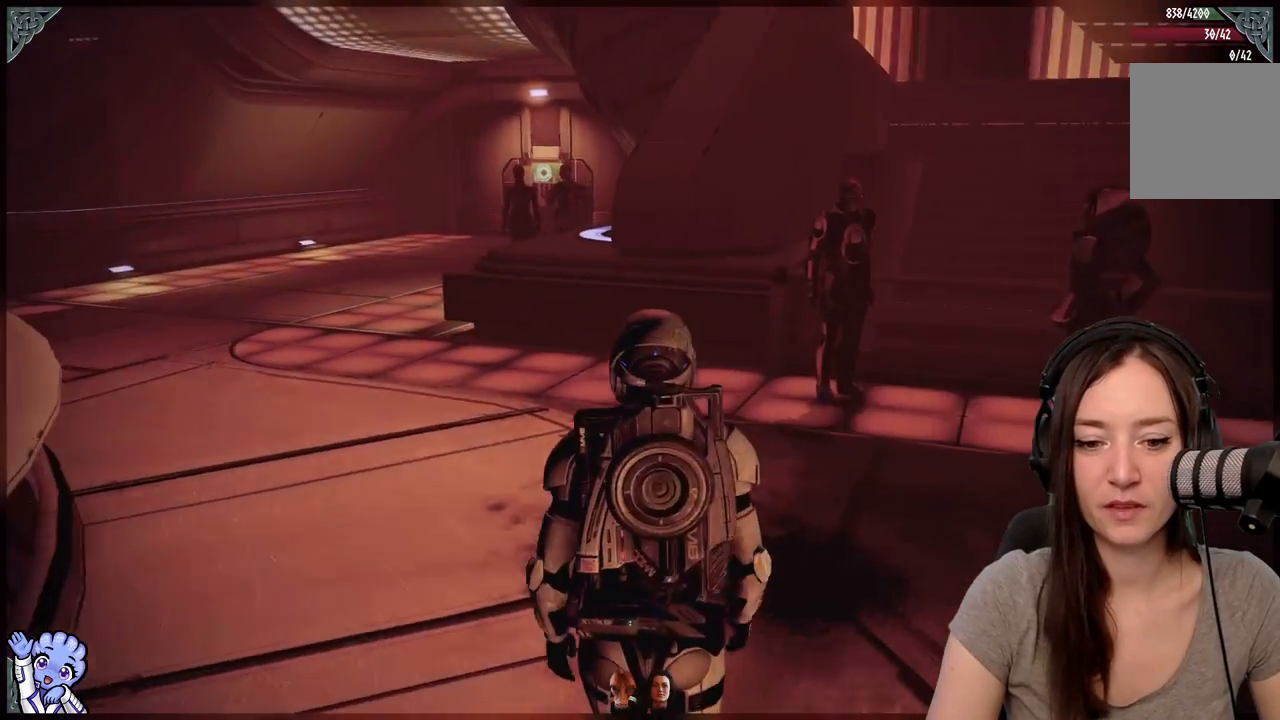
{"buttons": [], "left_stick": "center", "right_stick": "center", "events": [[100, "right_stick", "center"]]}
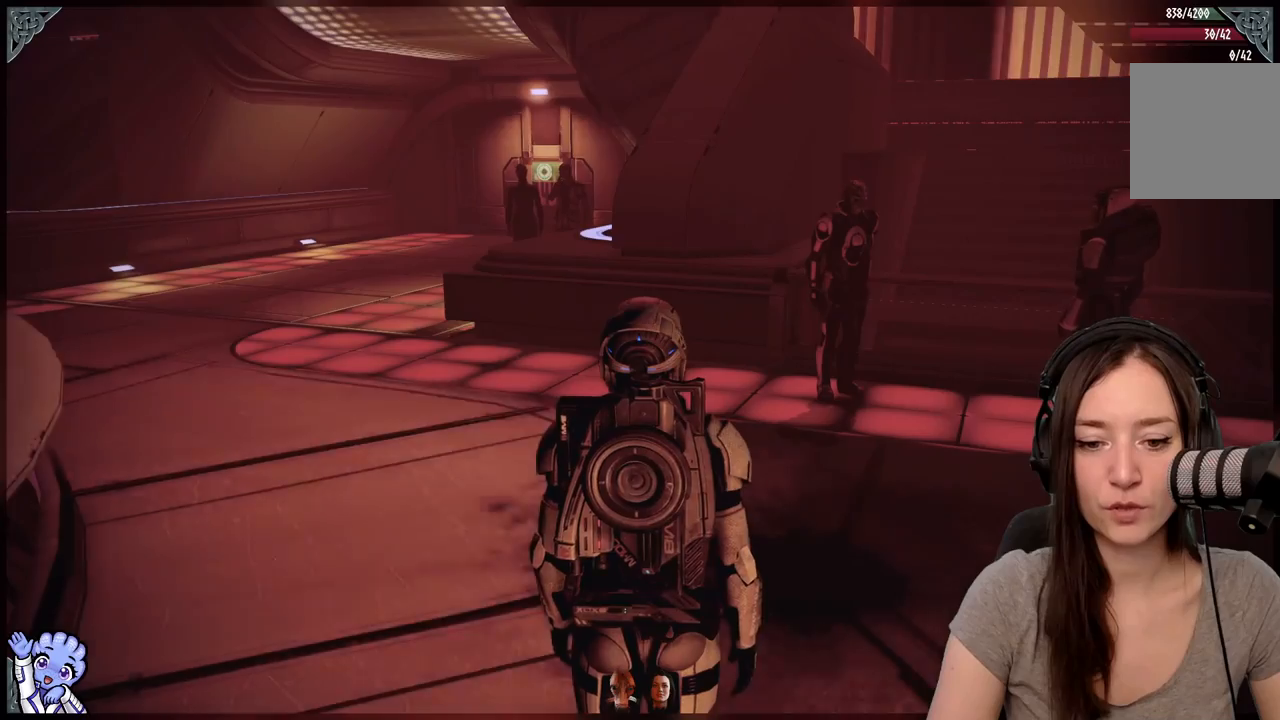
{"buttons": [], "left_stick": "up", "right_stick": "center", "events": [[200, "right_stick", "down-left"], [250, "left_stick", "up"], [400, "right_stick", "center"]]}
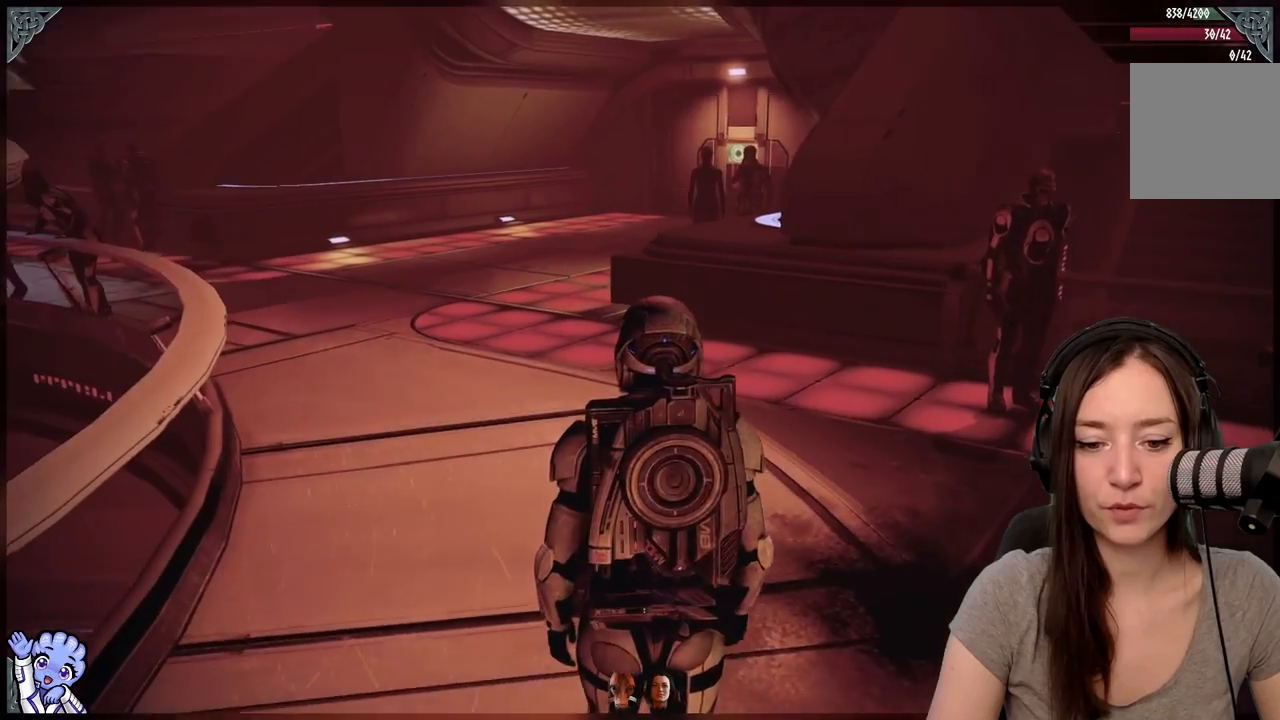
{"buttons": [], "left_stick": "center", "right_stick": "center", "events": [[483, "left_stick", "center"]]}
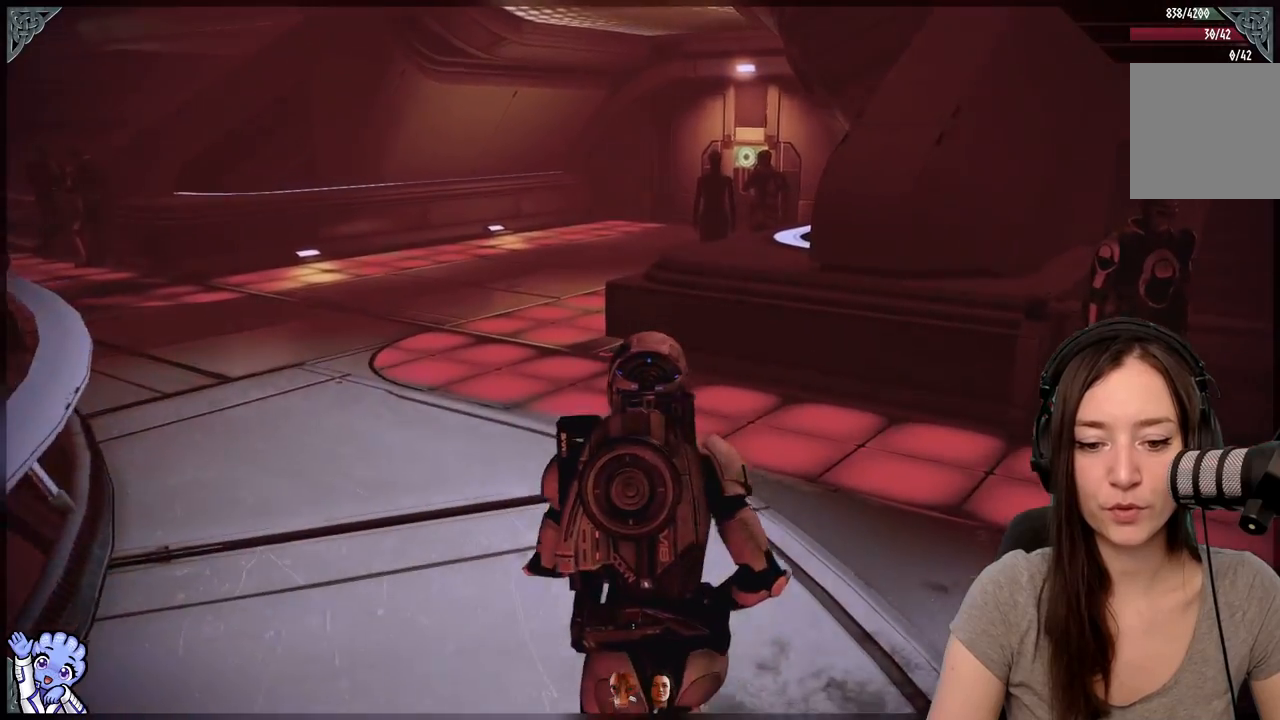
{"buttons": [], "left_stick": "center", "right_stick": "right", "events": [[67, "right_stick", "right"]]}
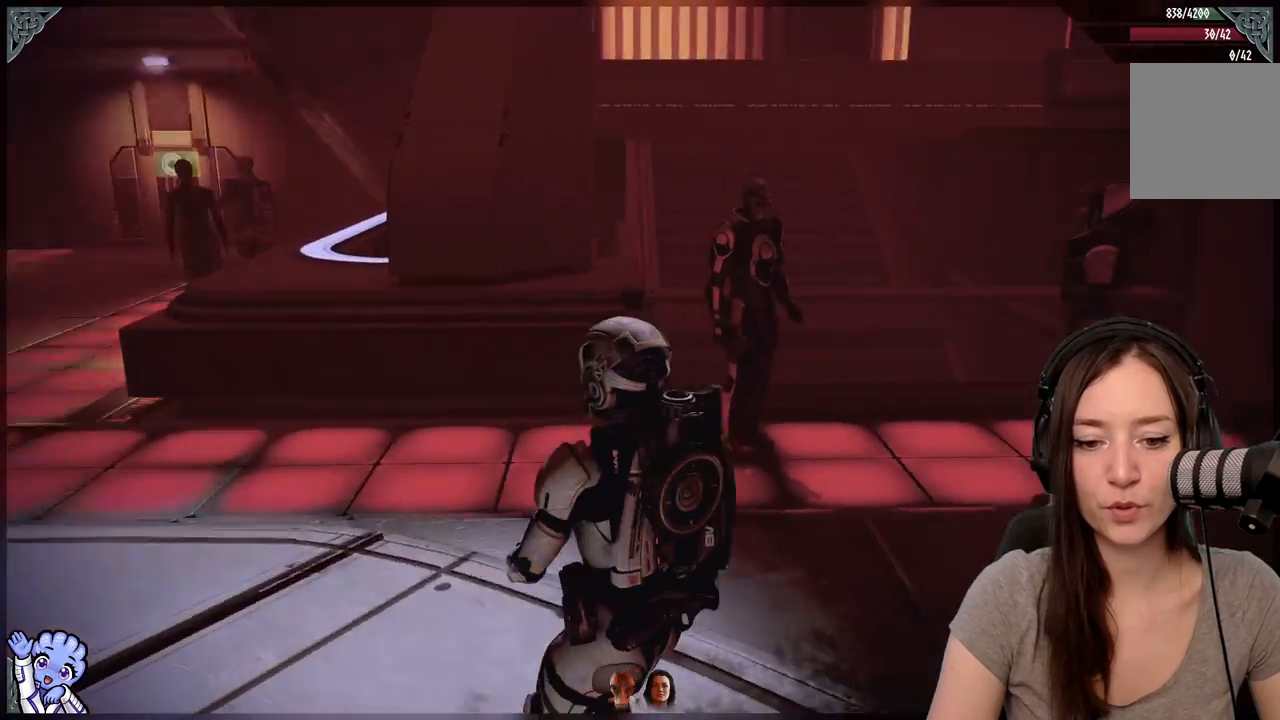
{"buttons": [], "left_stick": "center", "right_stick": "center", "events": [[233, "left_stick", "up-left"], [283, "right_stick", "center"], [467, "left_stick", "center"]]}
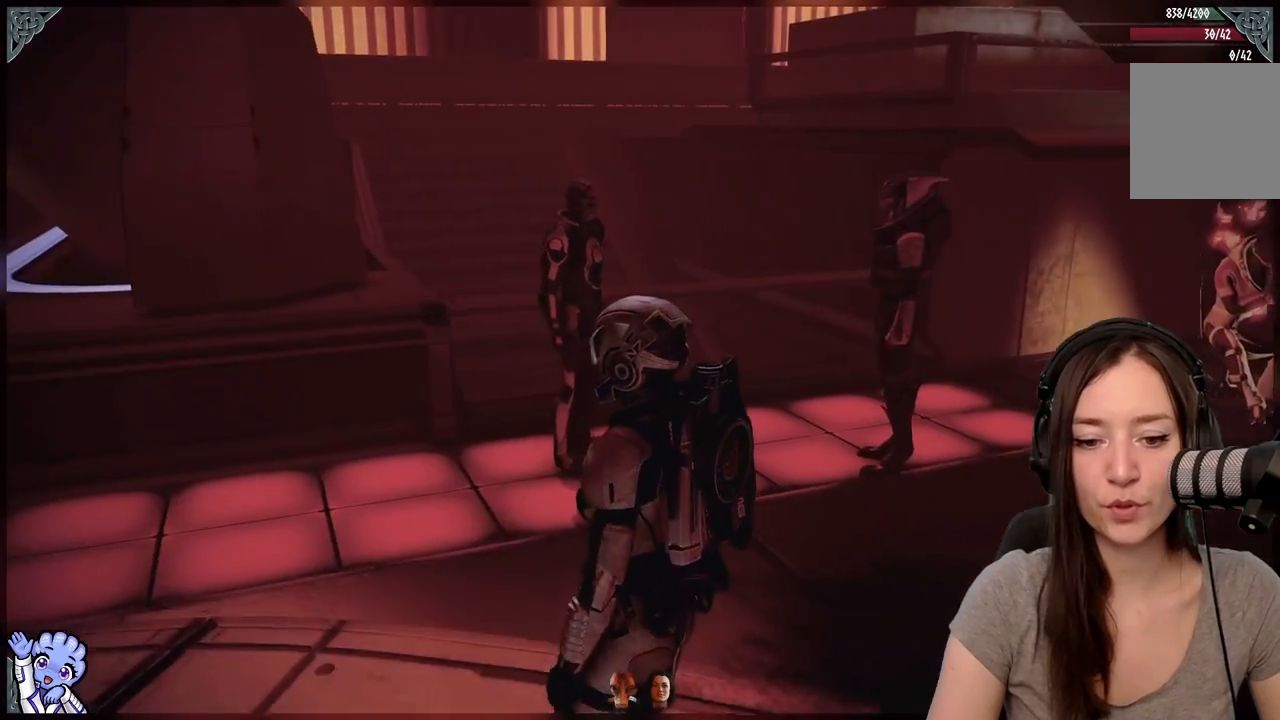
{"buttons": [], "left_stick": "center", "right_stick": "left", "events": [[233, "right_stick", "down-left"], [333, "right_stick", "left"]]}
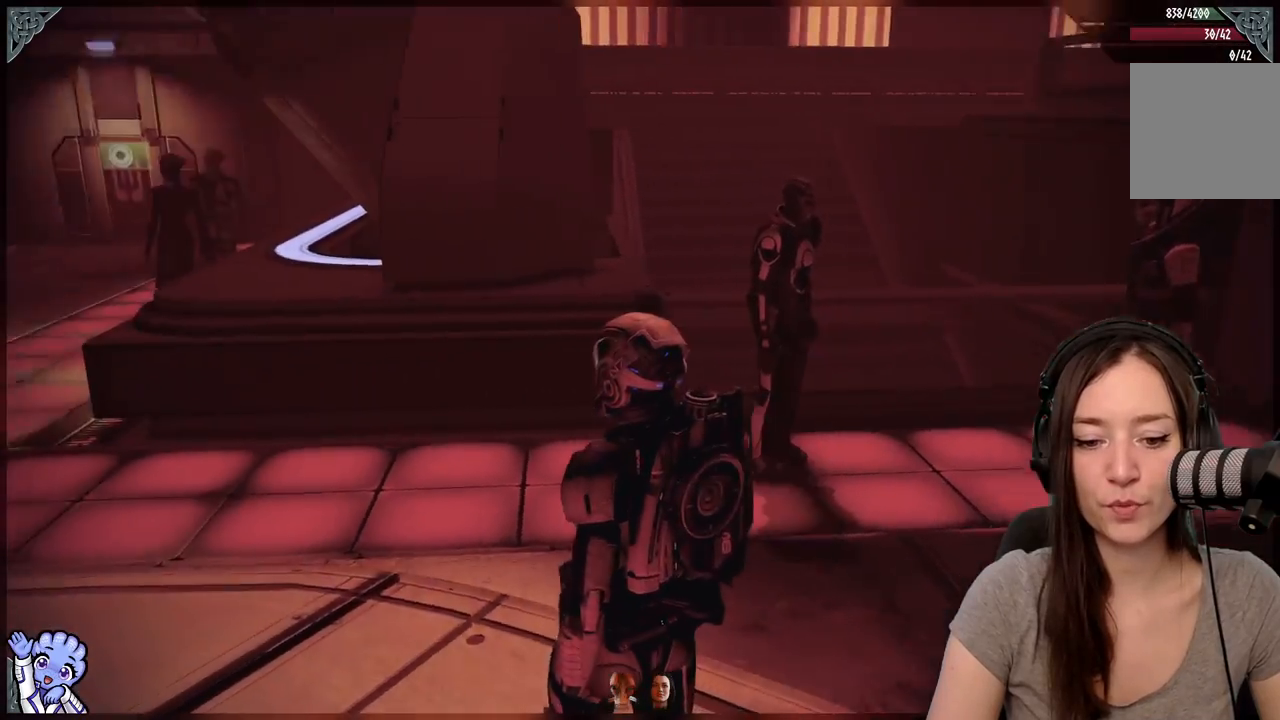
{"buttons": [], "left_stick": "up-left", "right_stick": "center", "events": [[133, "left_stick", "up-left"], [433, "right_stick", "center"]]}
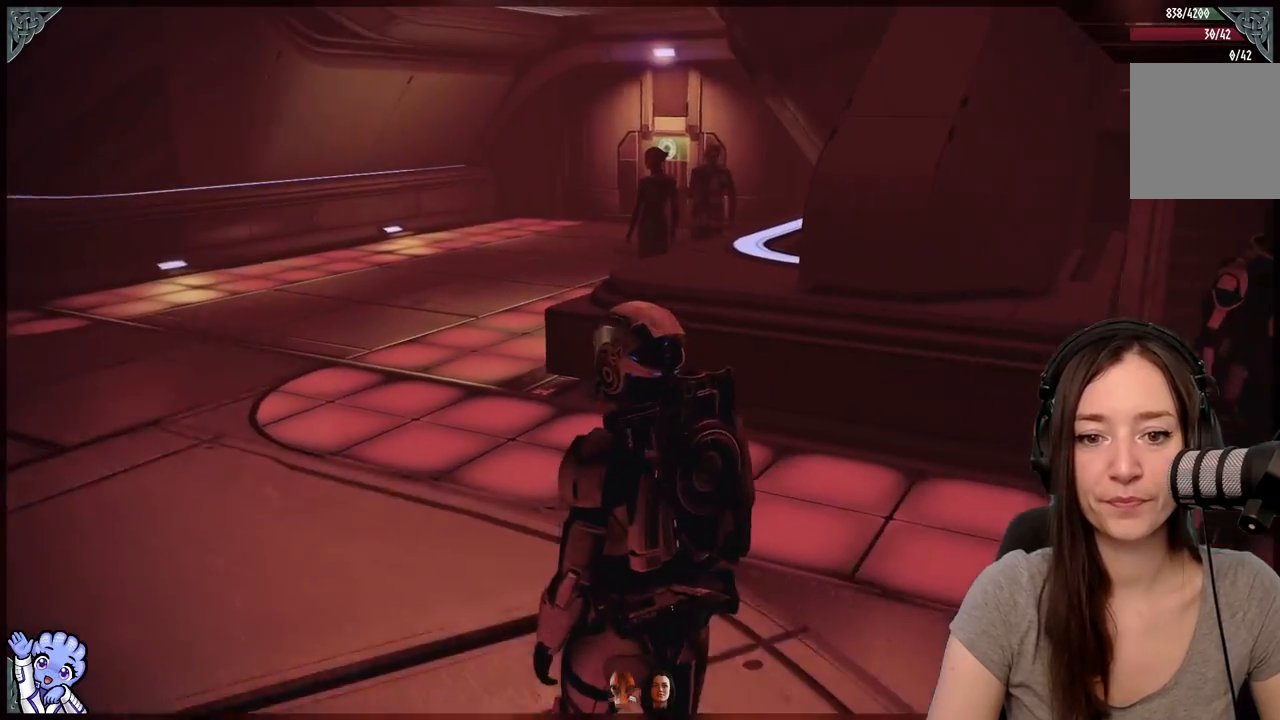
{"buttons": [], "left_stick": "up-left", "right_stick": "center", "events": []}
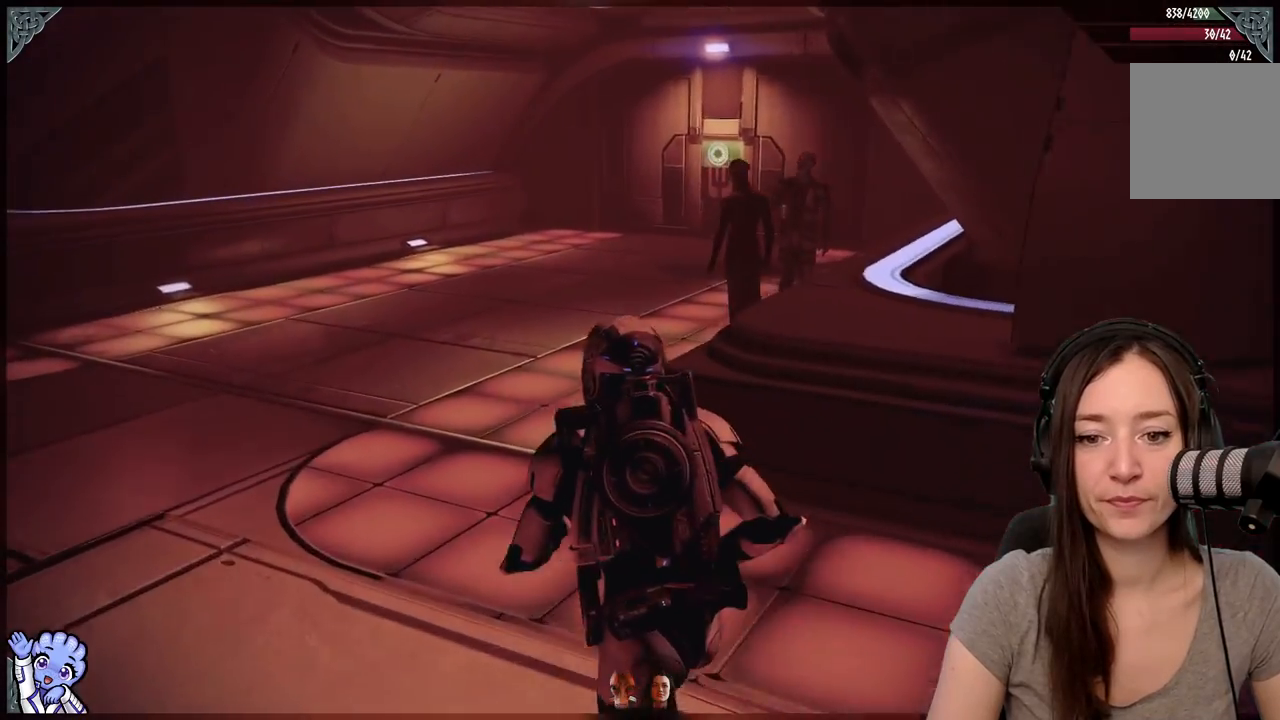
{"buttons": [], "left_stick": "up-left", "right_stick": "center", "events": [[50, "right_stick", "down-left"], [117, "right_stick", "left"], [433, "right_stick", "center"]]}
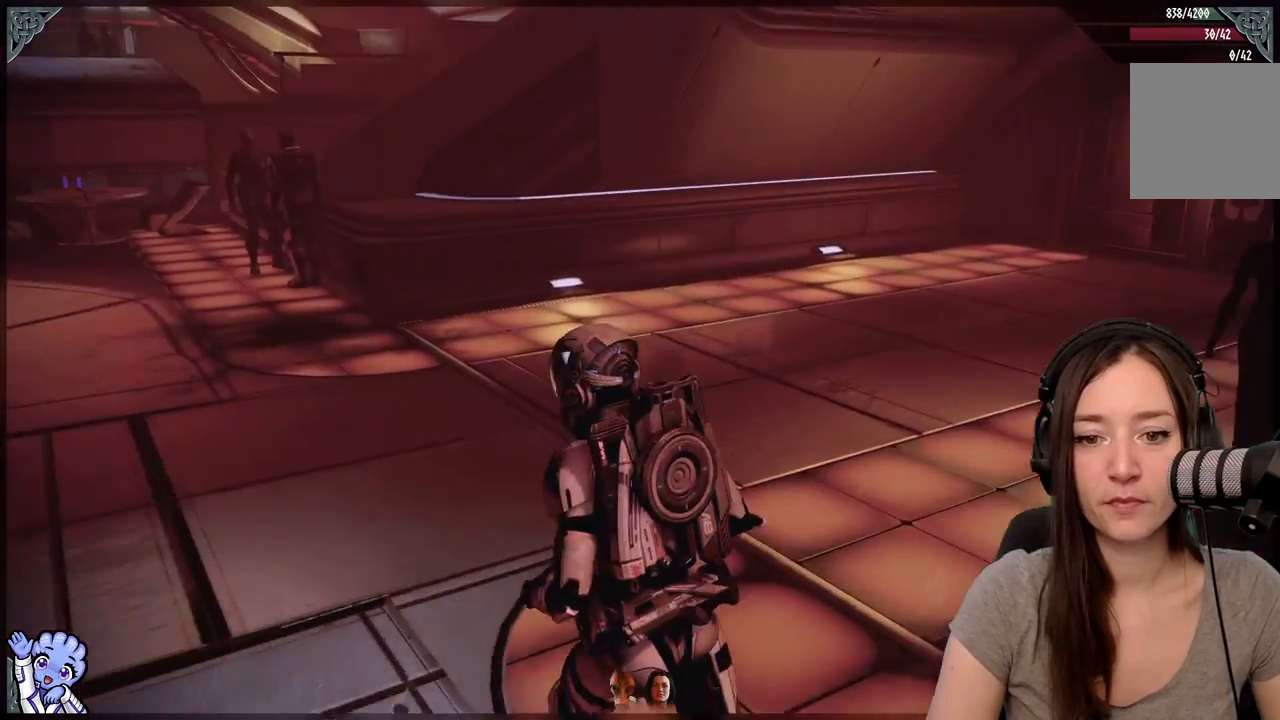
{"buttons": [], "left_stick": "left", "right_stick": "center", "events": [[433, "left_stick", "left"]]}
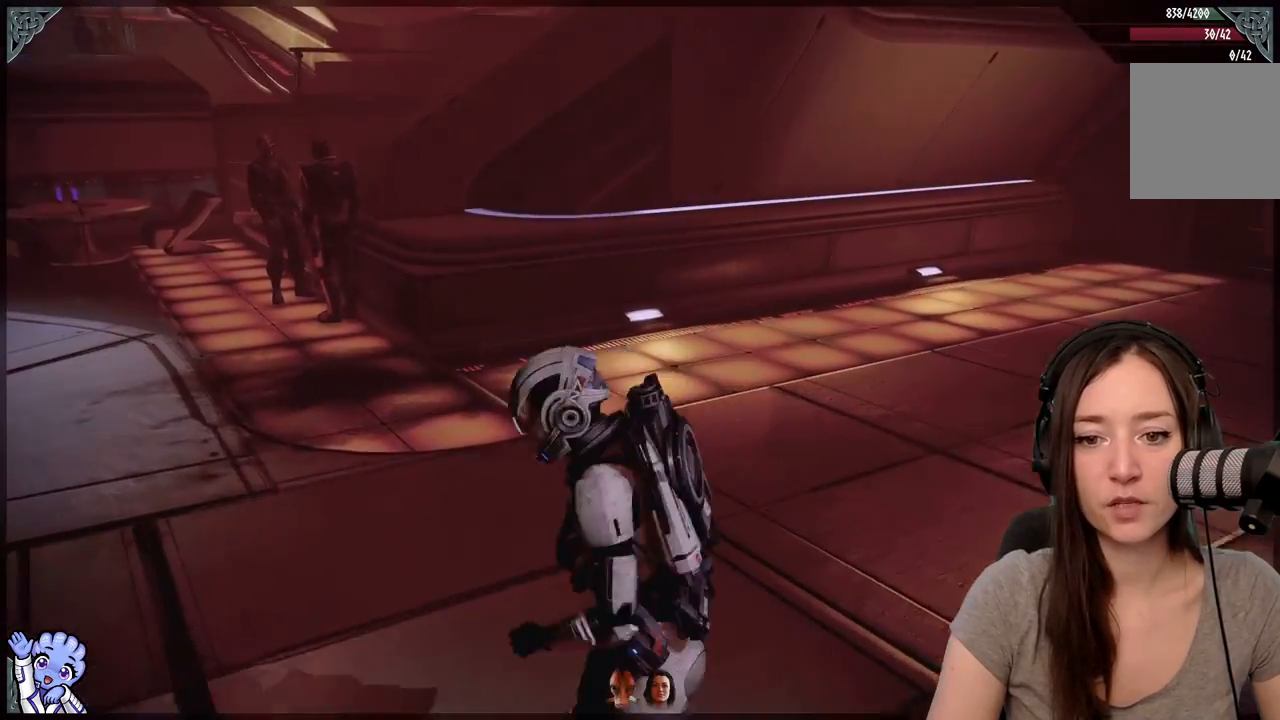
{"buttons": [], "left_stick": "up", "right_stick": "center", "events": [[200, "left_stick", "down"], [417, "left_stick", "right"], [467, "left_stick", "up"]]}
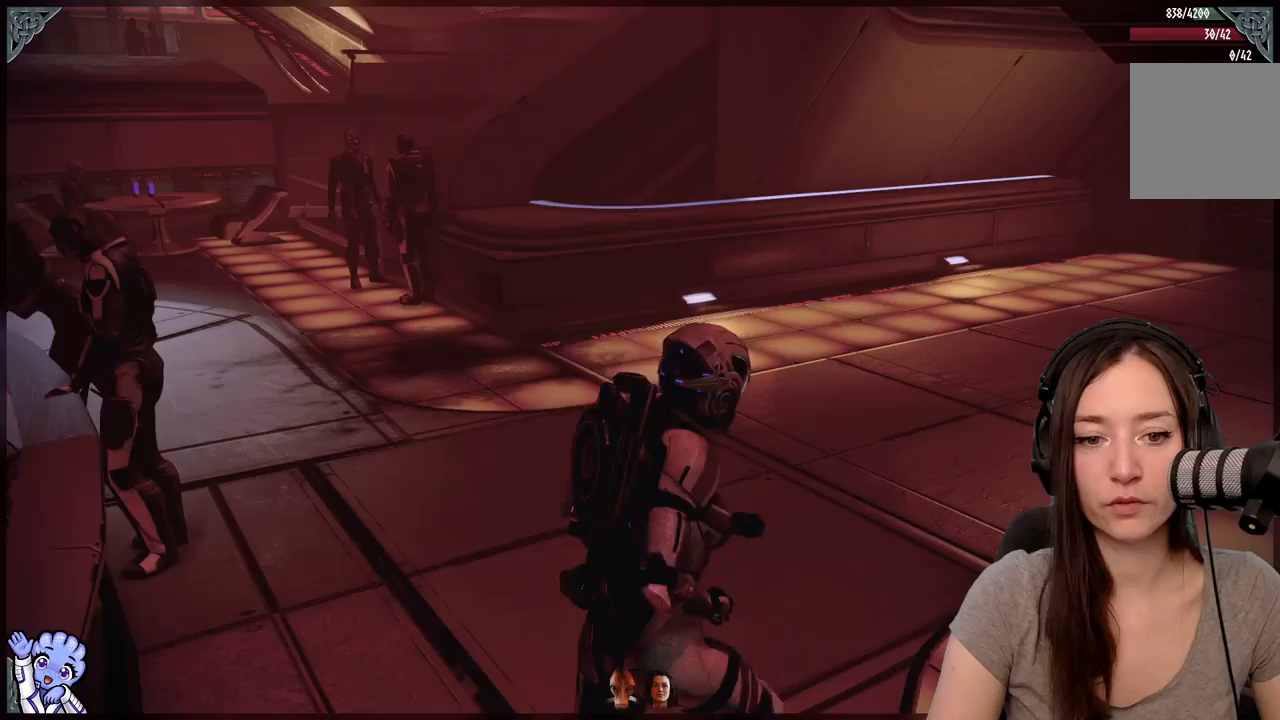
{"buttons": [], "left_stick": "center", "right_stick": "center", "events": [[83, "left_stick", "up-left"], [500, "left_stick", "center"]]}
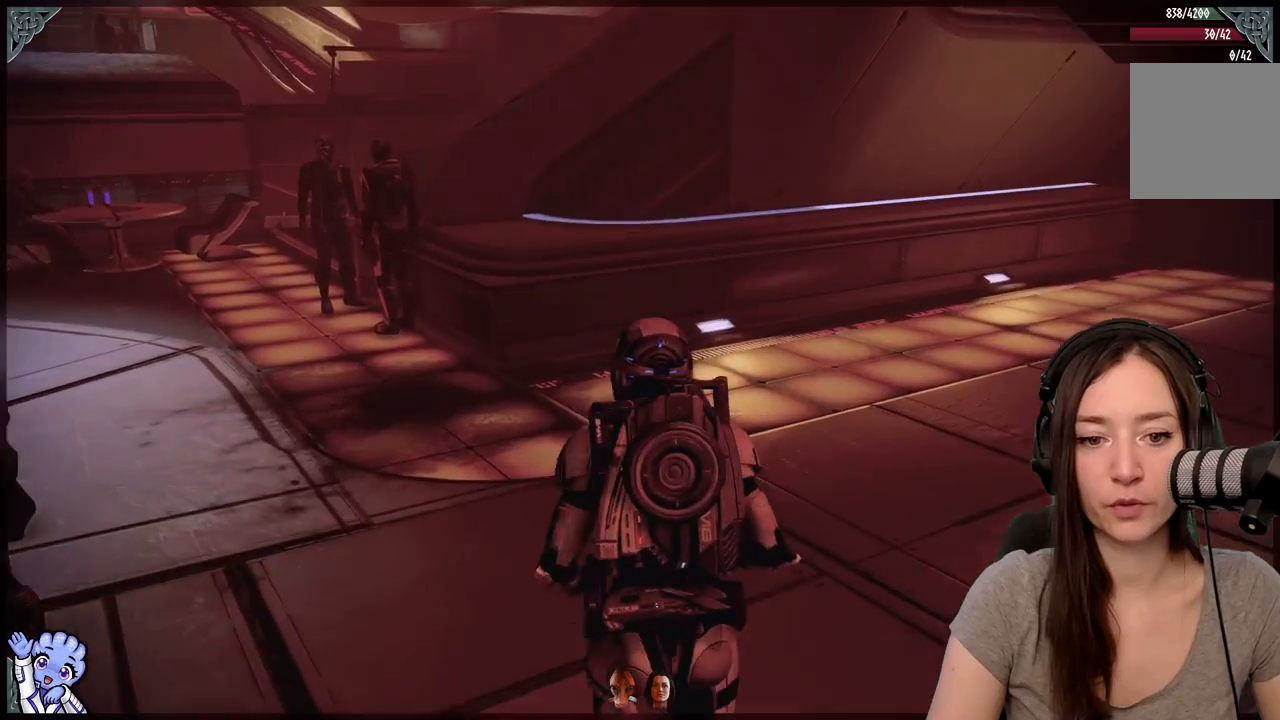
{"buttons": [], "left_stick": "center", "right_stick": "right", "events": [[233, "right_stick", "right"]]}
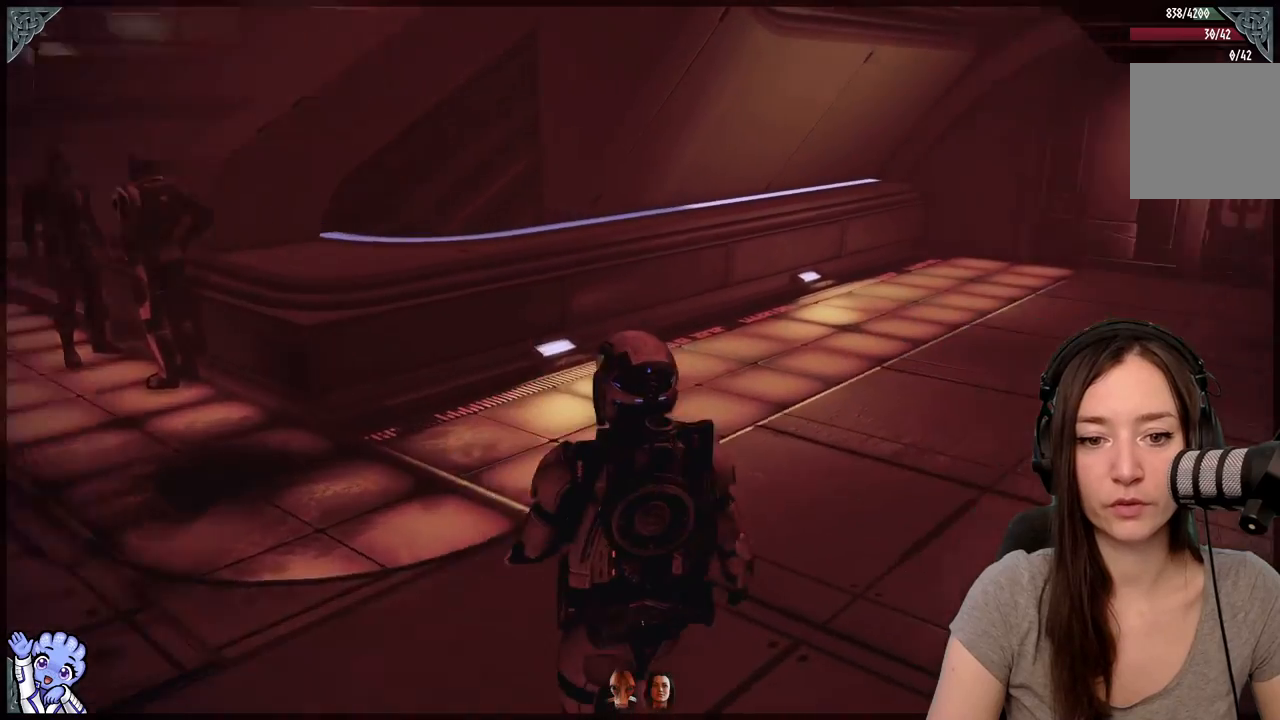
{"buttons": [], "left_stick": "center", "right_stick": "right", "events": []}
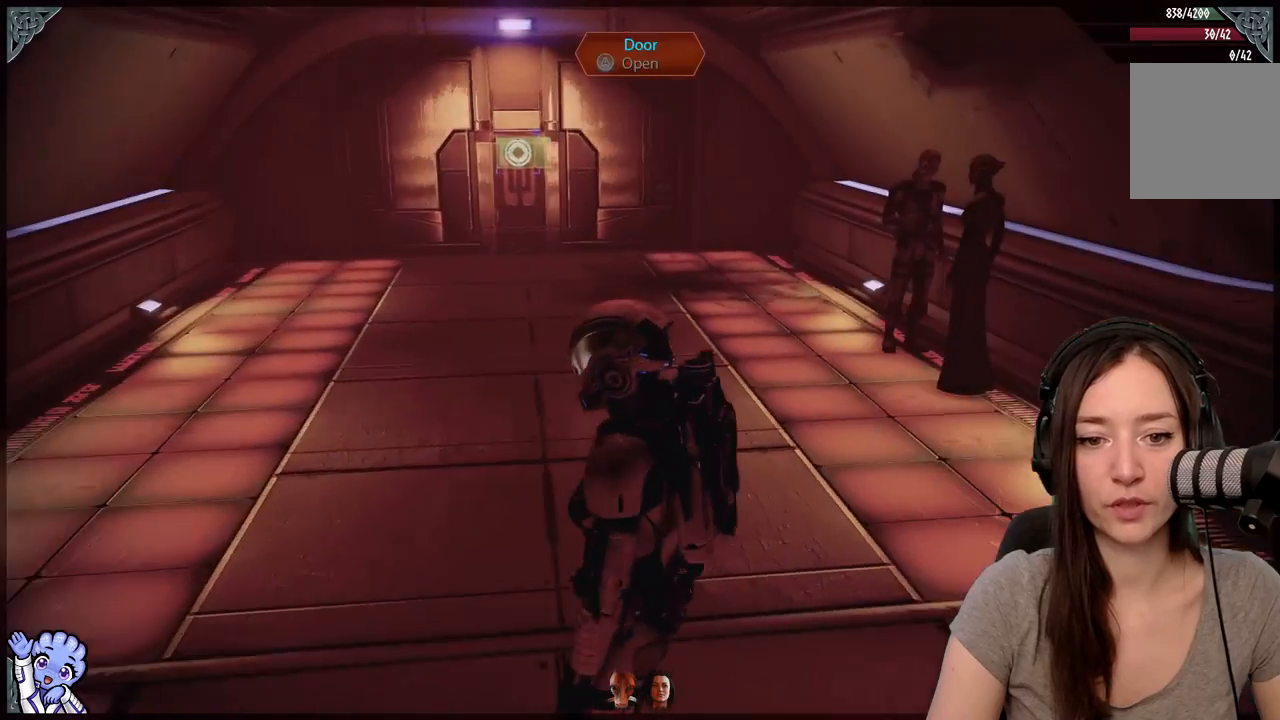
{"buttons": [], "left_stick": "center", "right_stick": "center", "events": [[17, "right_stick", "center"]]}
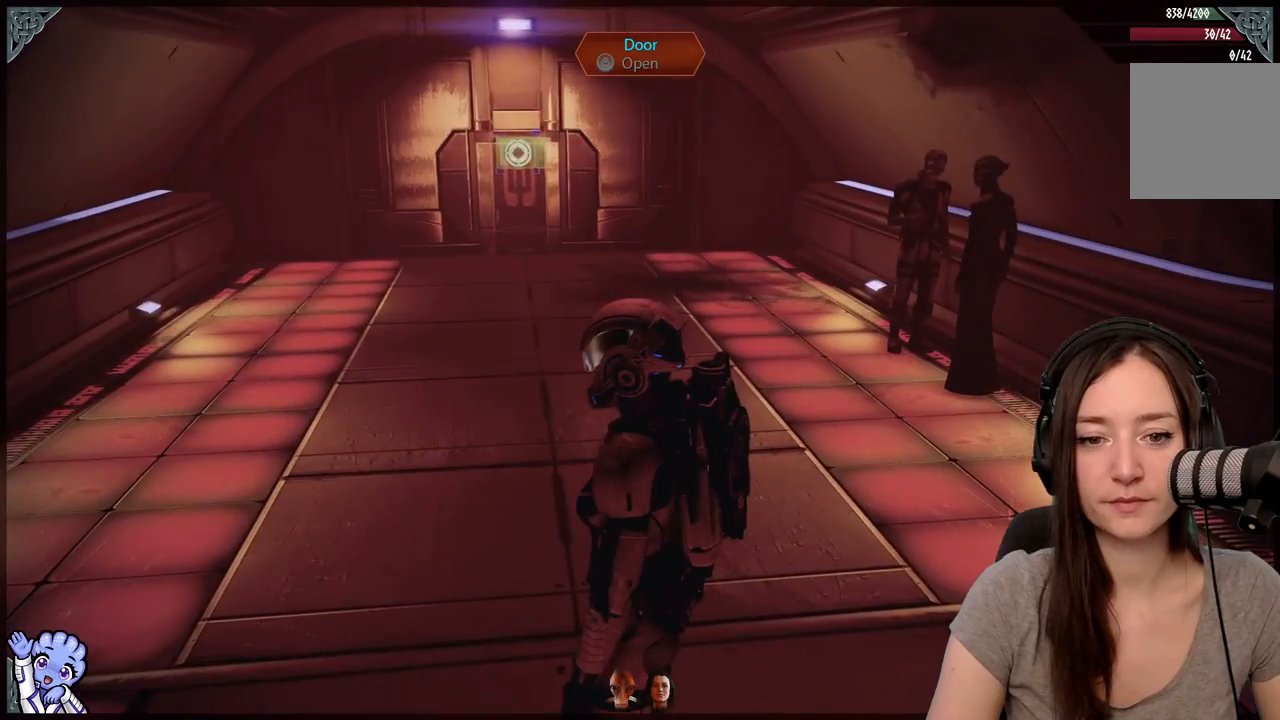
{"buttons": [], "left_stick": "center", "right_stick": "center", "events": []}
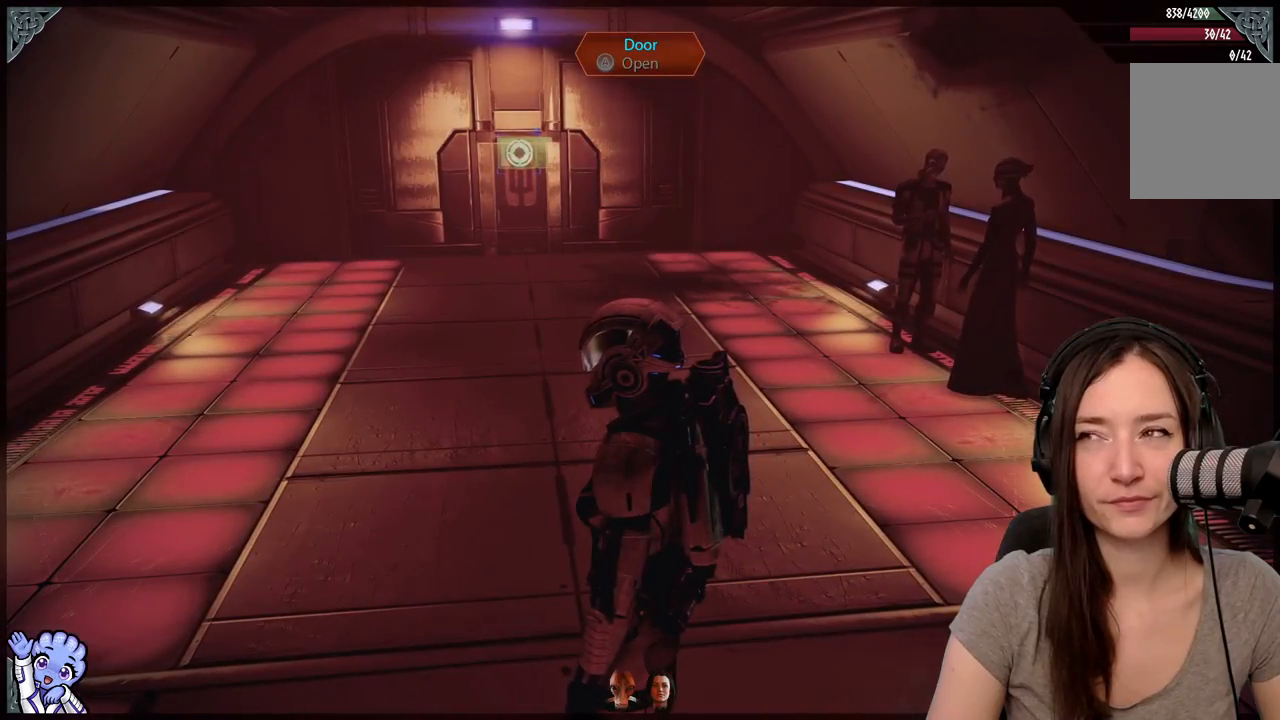
{"buttons": [], "left_stick": "center", "right_stick": "left", "events": [[367, "right_stick", "down-left"], [433, "right_stick", "left"]]}
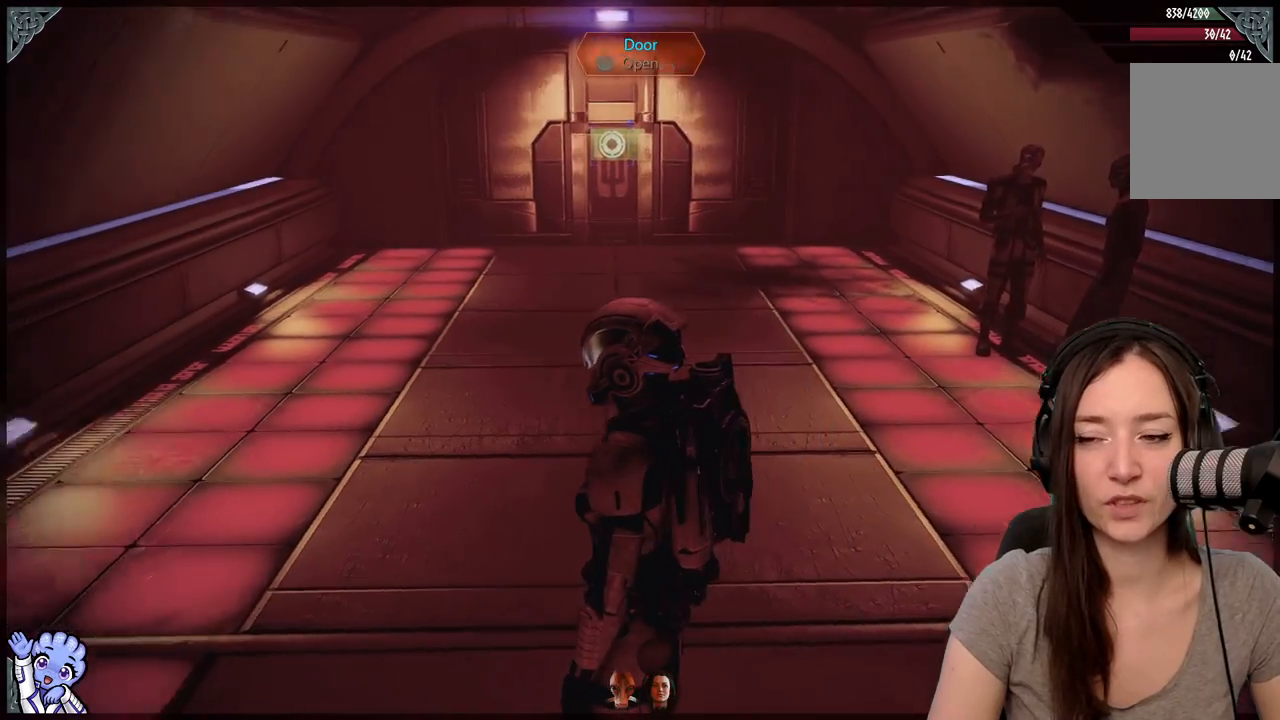
{"buttons": [], "left_stick": "up-left", "right_stick": "left", "events": [[233, "left_stick", "up-left"]]}
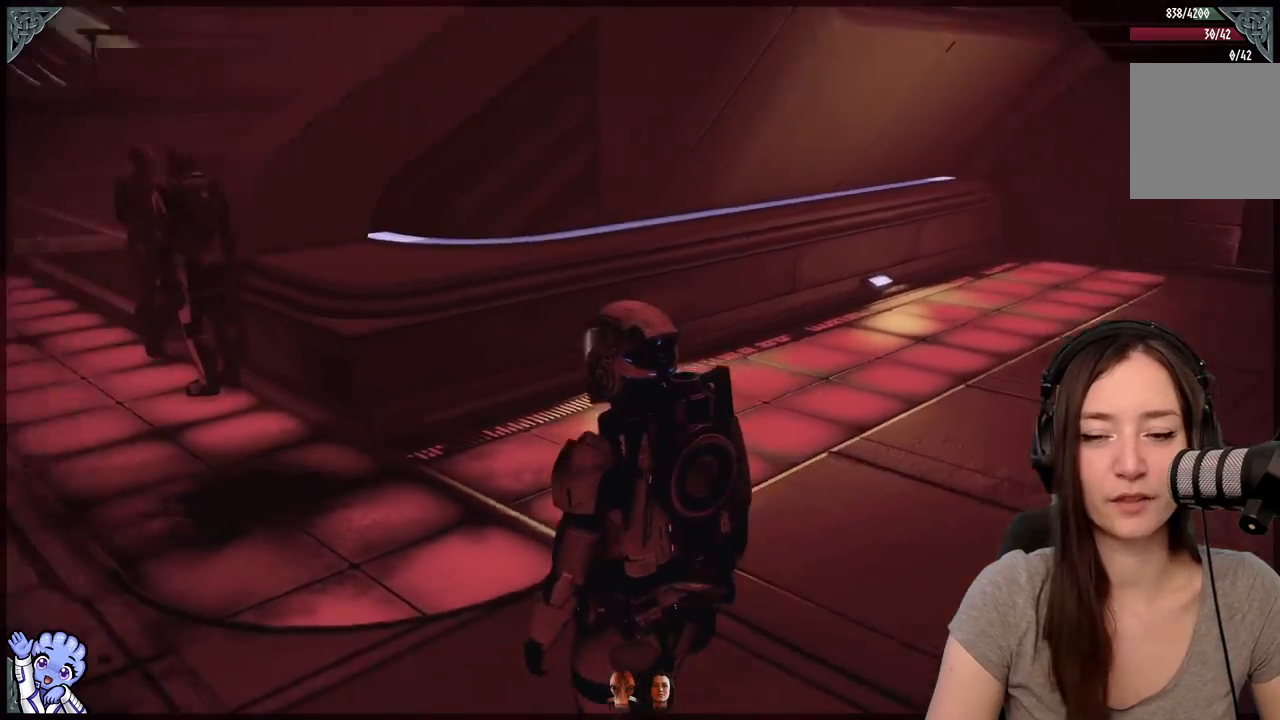
{"buttons": [], "left_stick": "up-left", "right_stick": "center", "events": [[333, "right_stick", "center"]]}
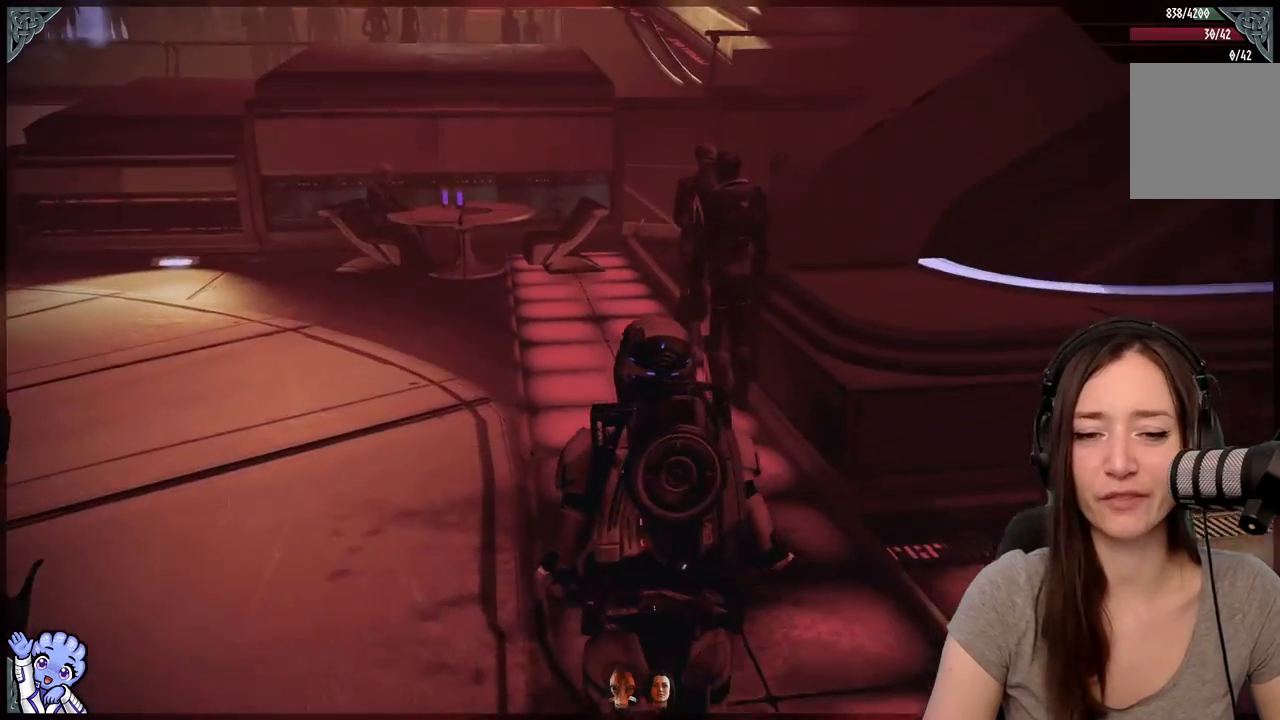
{"buttons": [], "left_stick": "up", "right_stick": "center", "events": [[250, "right_stick", "left"], [450, "left_stick", "up"], [450, "right_stick", "center"]]}
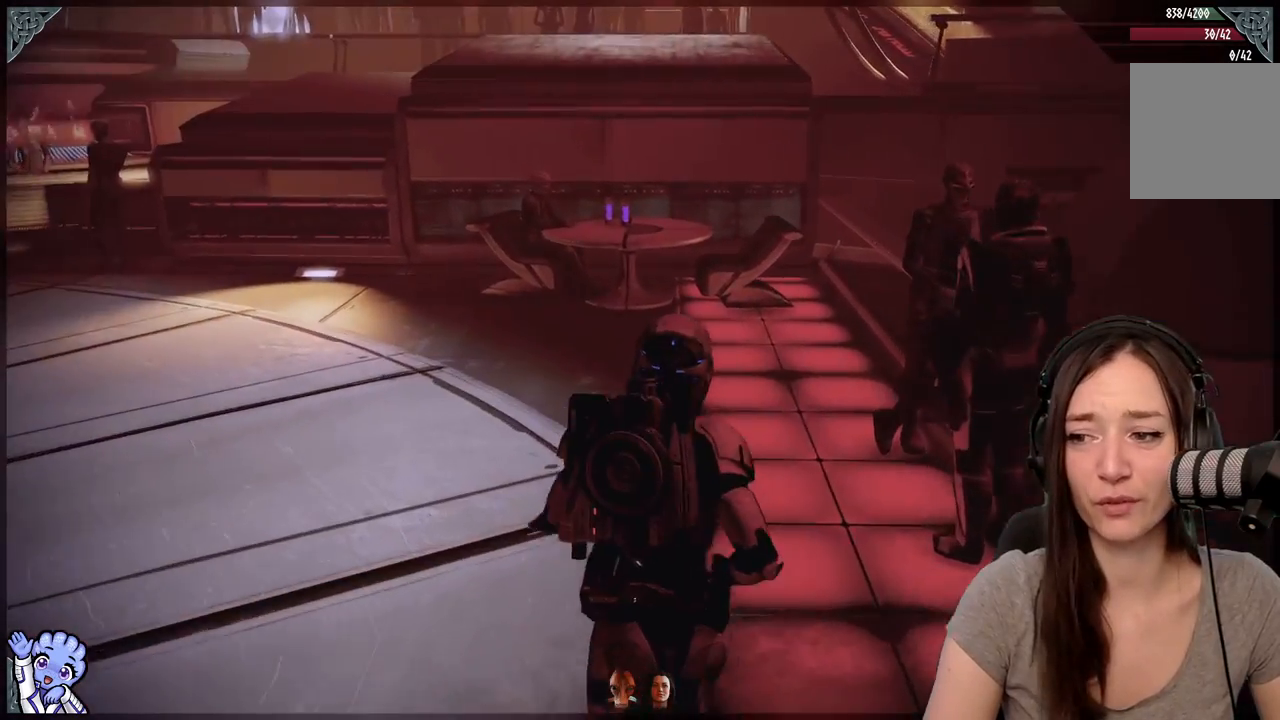
{"buttons": [], "left_stick": "up-left", "right_stick": "left", "events": [[100, "left_stick", "up-left"], [150, "right_stick", "left"]]}
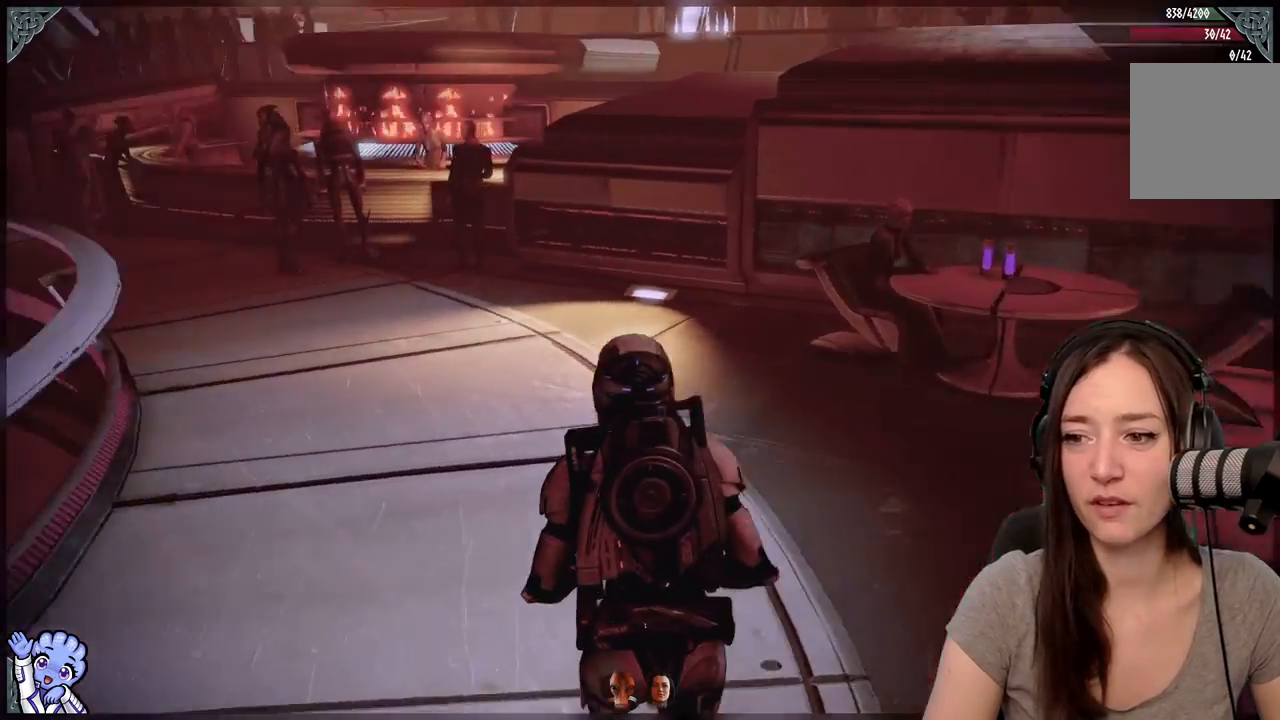
{"buttons": [], "left_stick": "up-left", "right_stick": "center", "events": [[217, "right_stick", "center"]]}
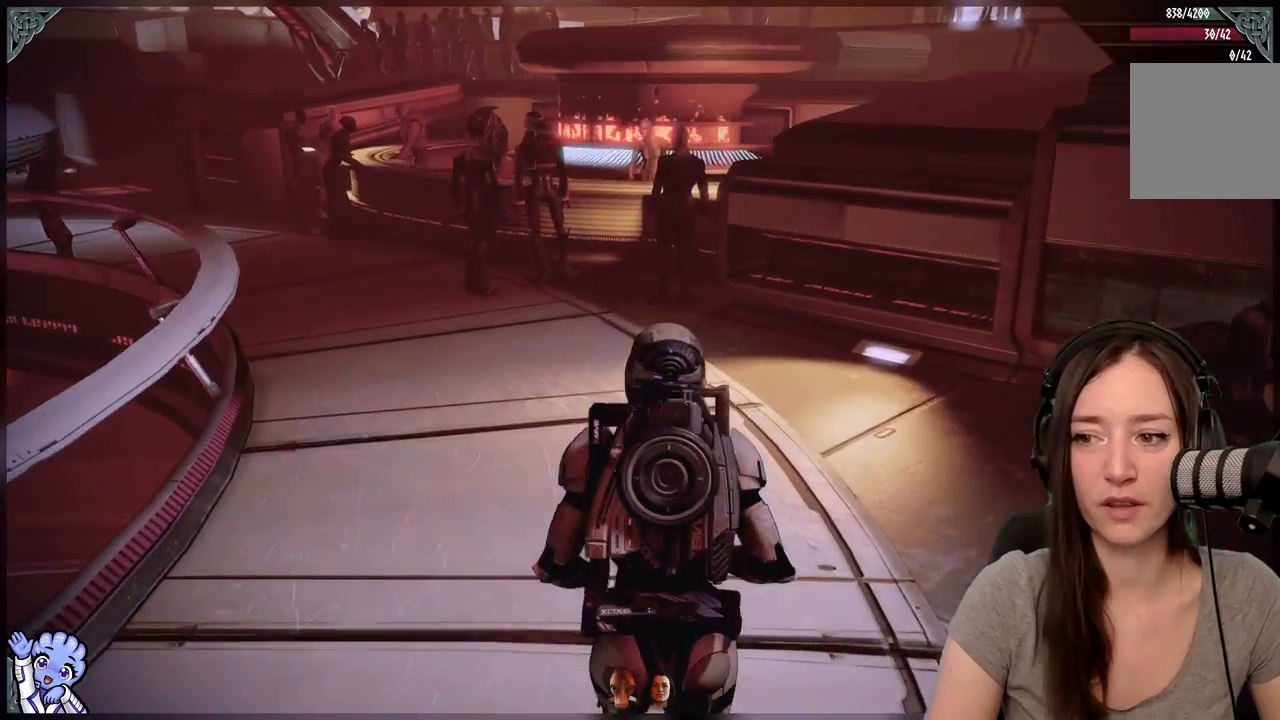
{"buttons": [], "left_stick": "up", "right_stick": "center", "events": [[17, "right_stick", "left"], [67, "left_stick", "up"], [300, "right_stick", "center"]]}
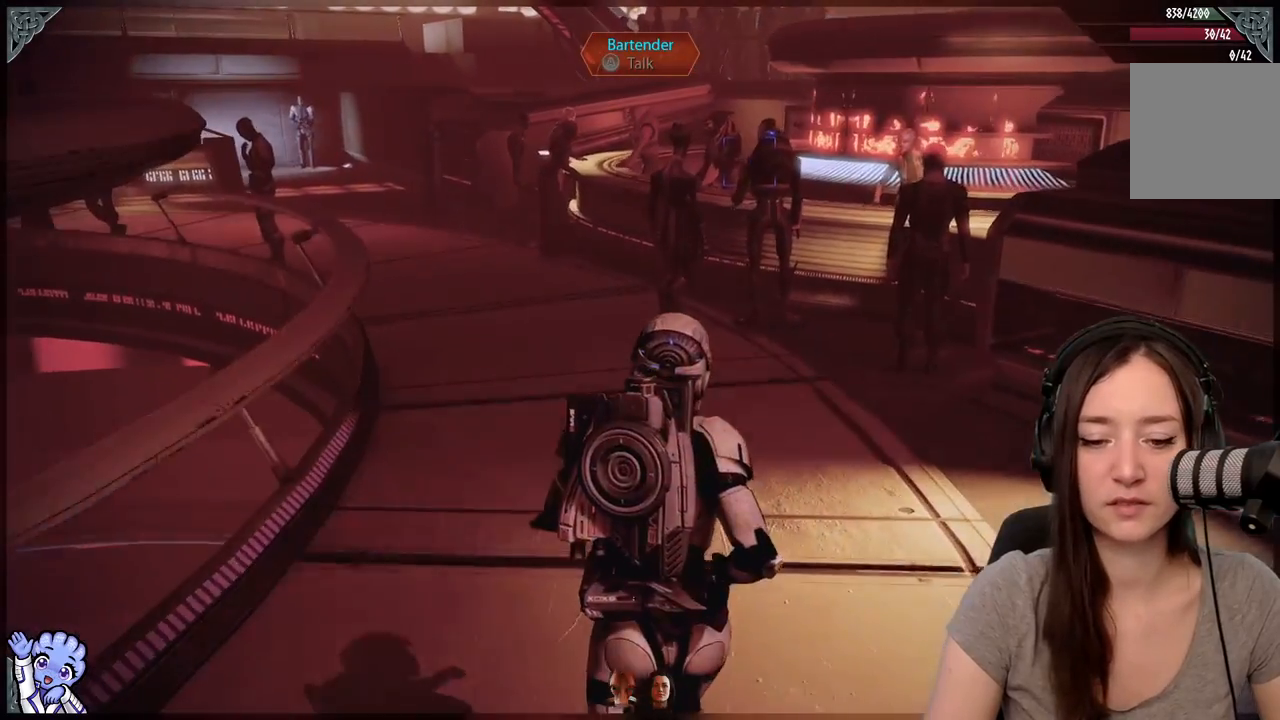
{"buttons": [], "left_stick": "up-left", "right_stick": "center", "events": [[350, "left_stick", "up-left"]]}
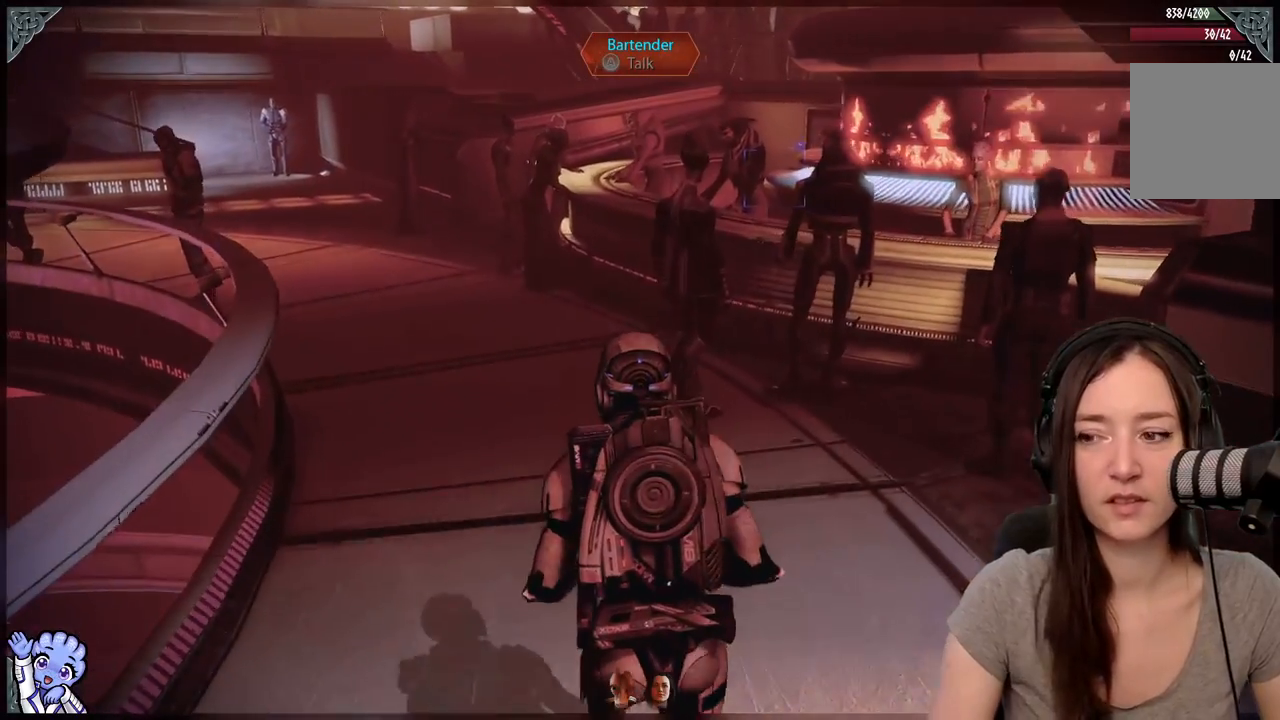
{"buttons": [], "left_stick": "up-left", "right_stick": "center", "events": []}